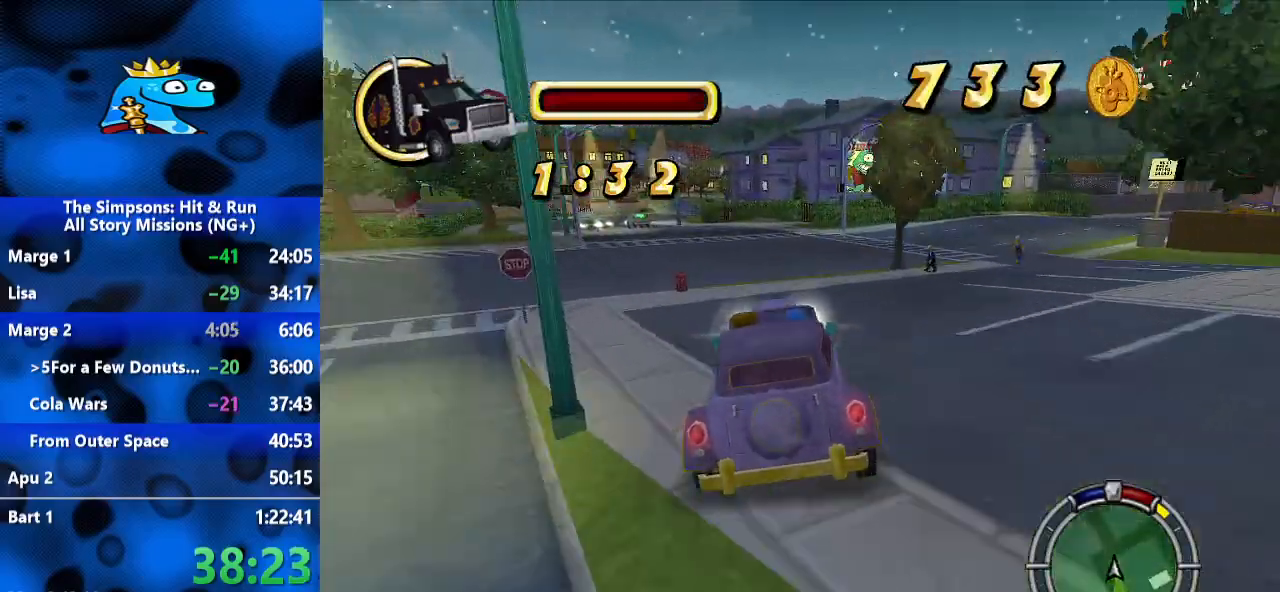
Gameplay with a controller (Xbox layout); each line is a JSON object with the inputs held at the frame after it (dt_ms = milliseconds from this image to that frame). "events" lists button and stick changes between this image and that frame as [ms after this image, input, new state], when the widget could be followed in between. Not read: R3.
{"dt_ms": 1000, "buttons": ["R2"], "left_stick": "left", "right_stick": "center", "events": [[167, "left_stick", "left"], [600, "left_stick", "center"], [733, "left_stick", "left"]]}
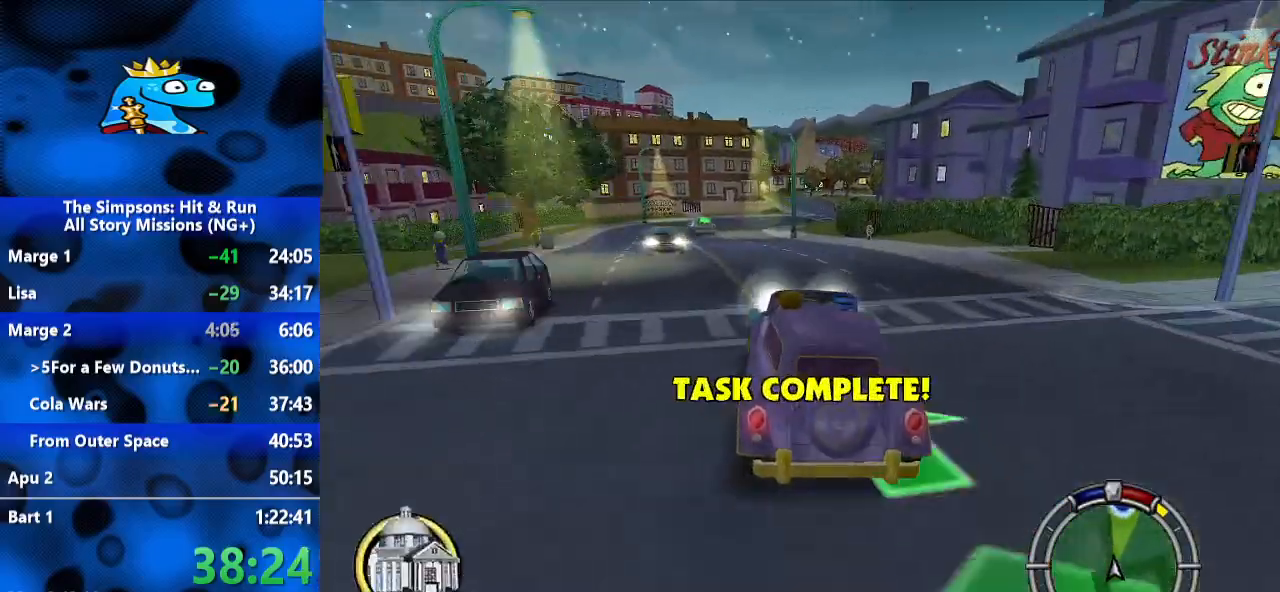
{"dt_ms": 500, "buttons": ["R2"], "left_stick": "center", "right_stick": "center", "events": [[200, "left_stick", "center"], [400, "left_stick", "right"], [500, "left_stick", "center"]]}
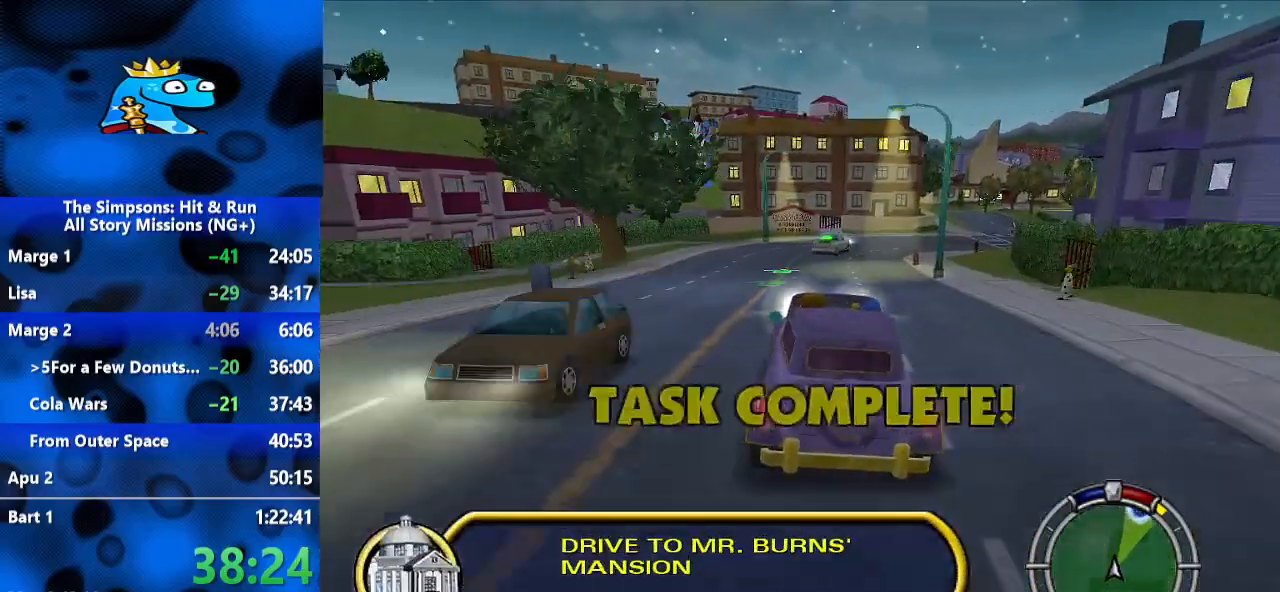
{"dt_ms": 500, "buttons": ["R2"], "left_stick": "right", "right_stick": "center", "events": [[267, "left_stick", "right"]]}
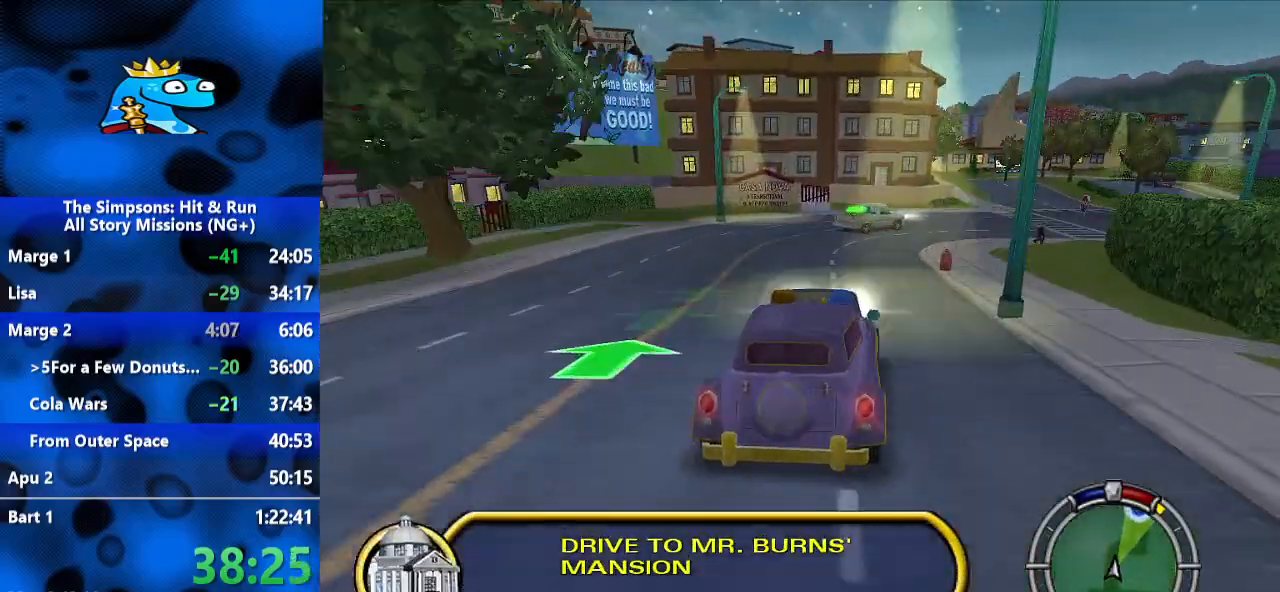
{"dt_ms": 1000, "buttons": ["R2"], "left_stick": "left", "right_stick": "center", "events": [[367, "left_stick", "center"], [433, "left_stick", "right"], [500, "L2", "down"], [500, "R2", "up"], [667, "L2", "up"], [767, "R2", "down"], [833, "left_stick", "center"], [933, "left_stick", "left"]]}
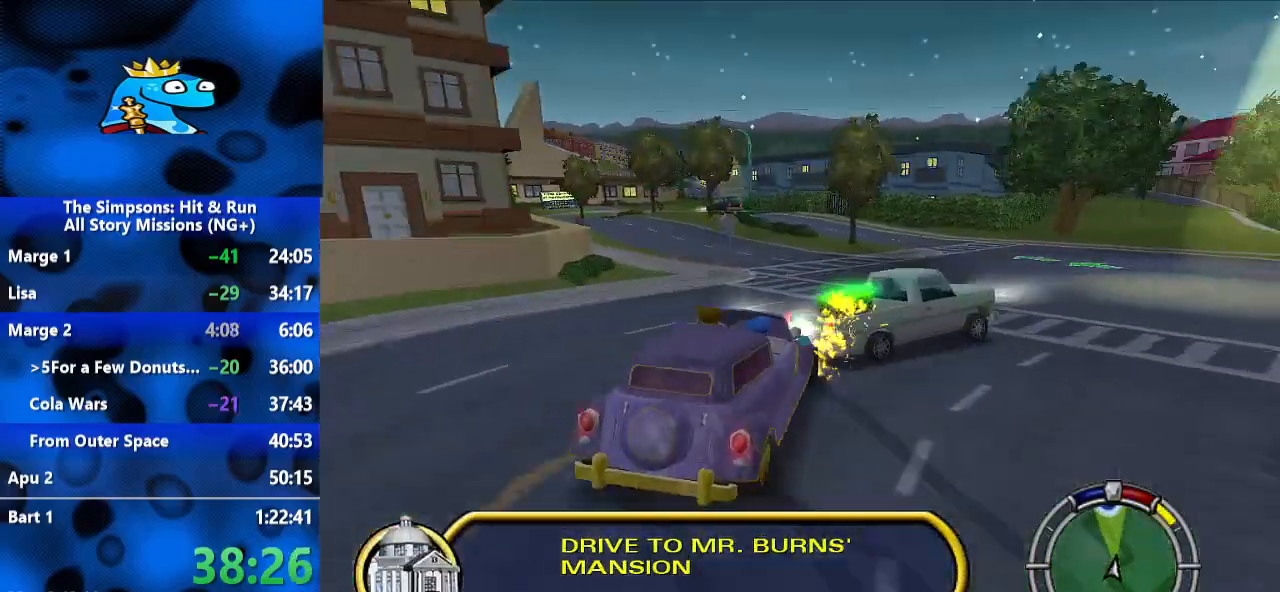
{"dt_ms": 500, "buttons": ["R2"], "left_stick": "left", "right_stick": "center", "events": []}
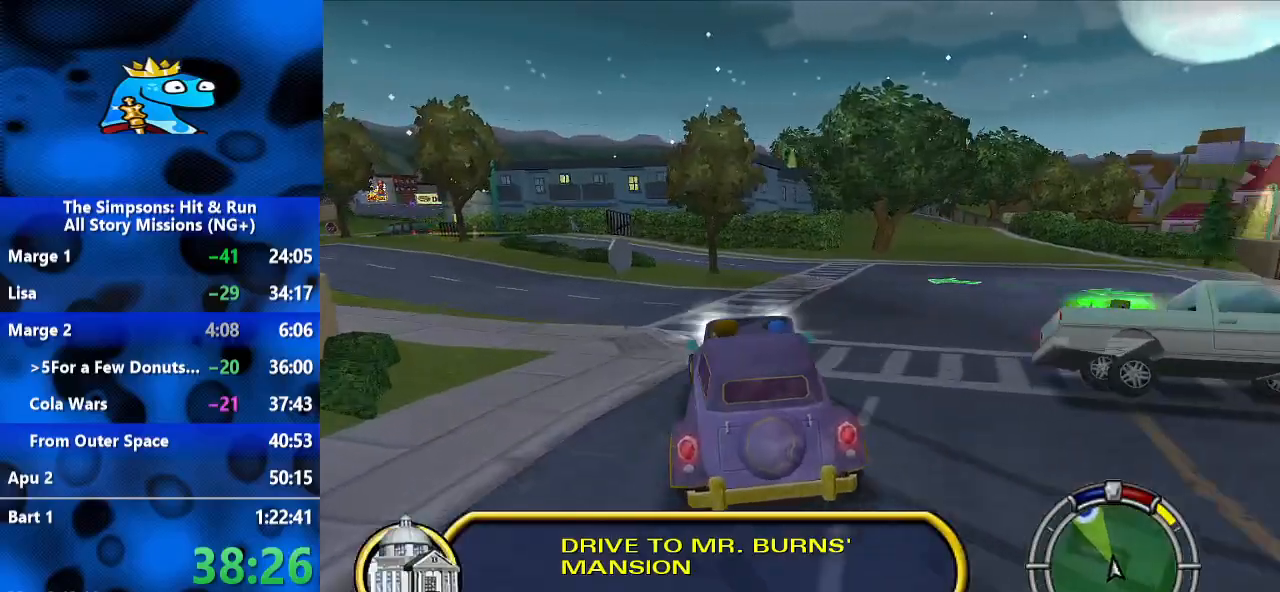
{"dt_ms": 500, "buttons": ["R2"], "left_stick": "center", "right_stick": "center", "events": [[500, "left_stick", "center"]]}
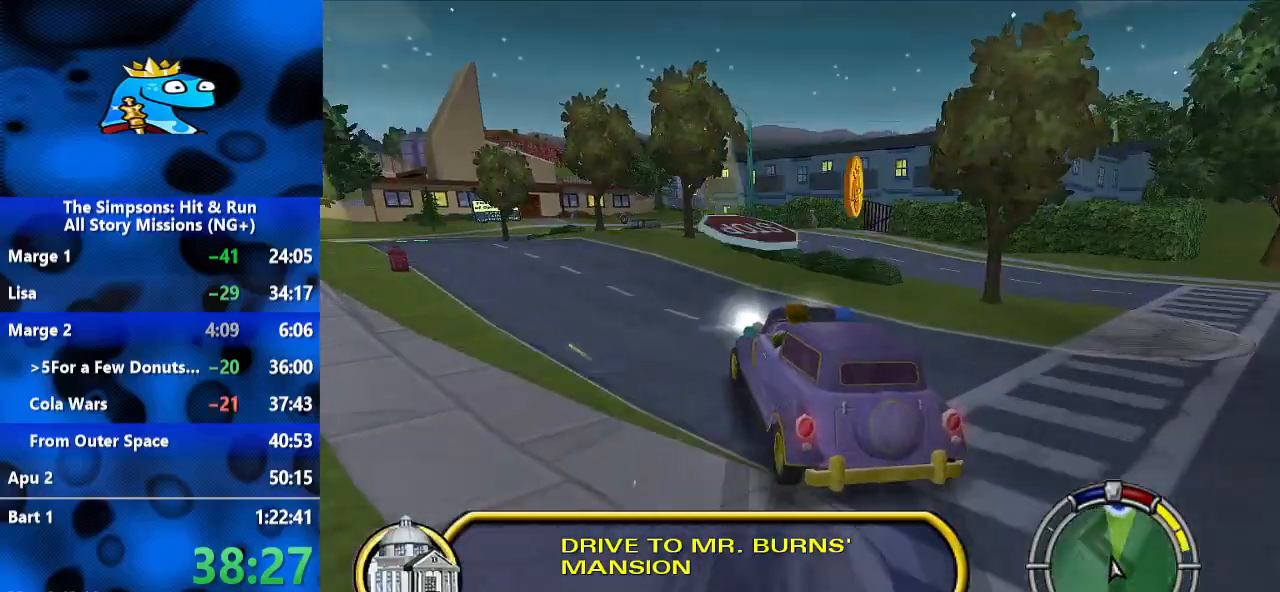
{"dt_ms": 500, "buttons": ["R2"], "left_stick": "right", "right_stick": "center", "events": [[167, "L1", "down"], [200, "left_stick", "right"], [300, "L1", "up"]]}
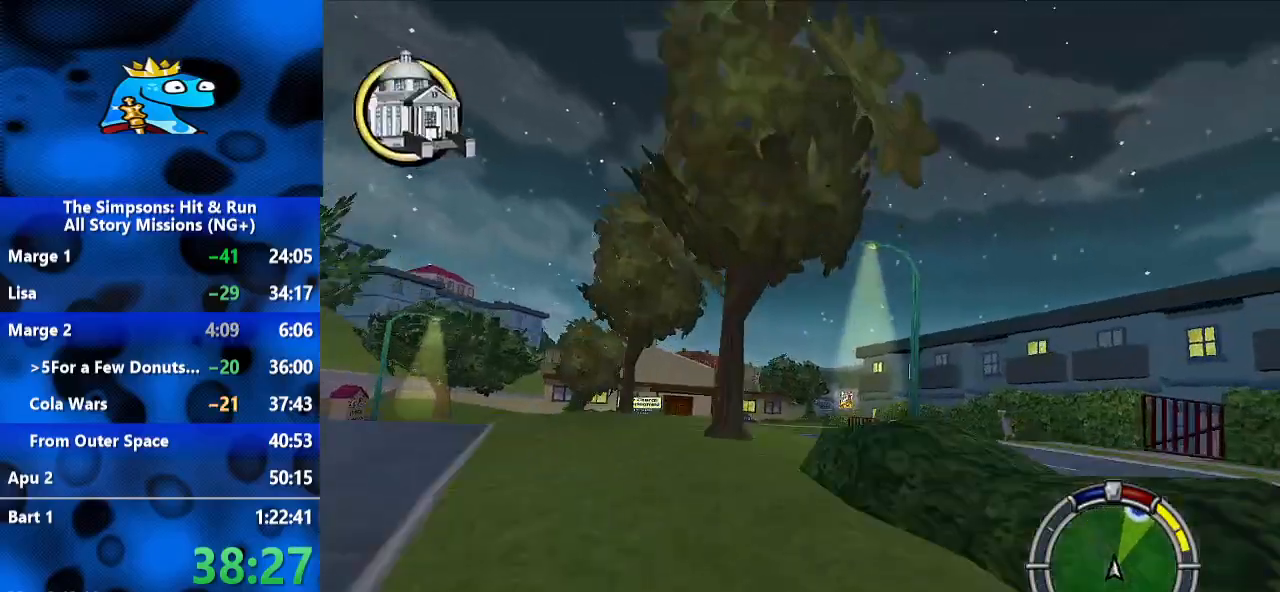
{"dt_ms": 500, "buttons": ["R2"], "left_stick": "right", "right_stick": "center", "events": [[100, "left_stick", "left"], [500, "left_stick", "right"]]}
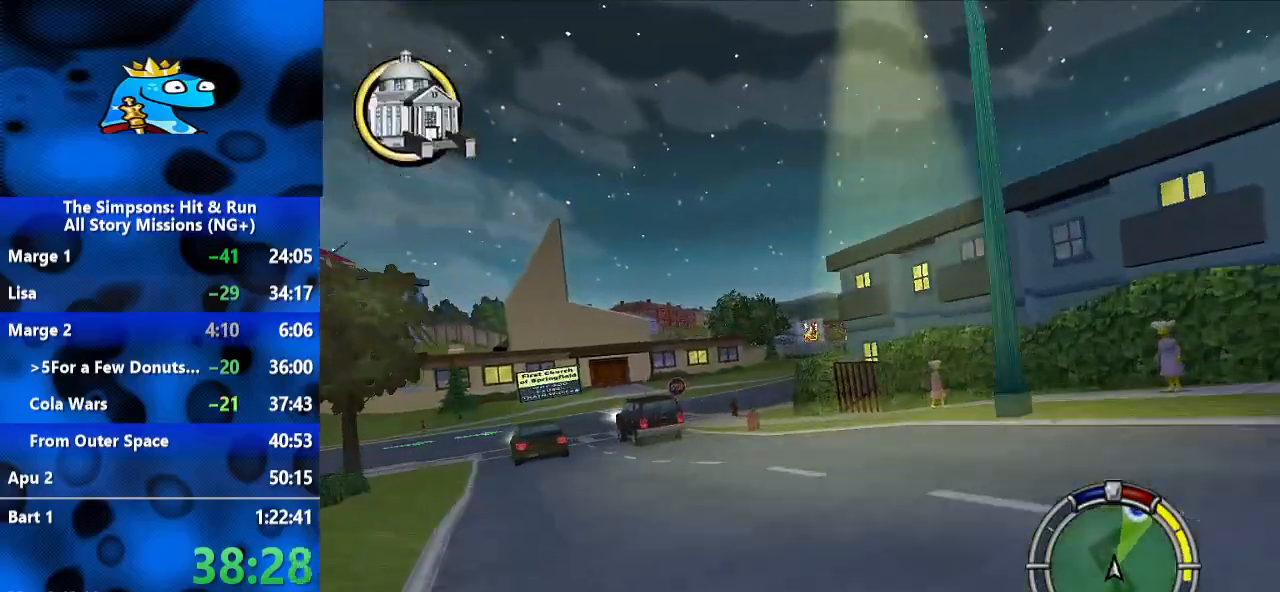
{"dt_ms": 1000, "buttons": ["R2"], "left_stick": "up-right", "right_stick": "center", "events": [[67, "left_stick", "center"], [133, "left_stick", "left"], [400, "left_stick", "center"], [467, "left_stick", "right"], [967, "left_stick", "up-right"]]}